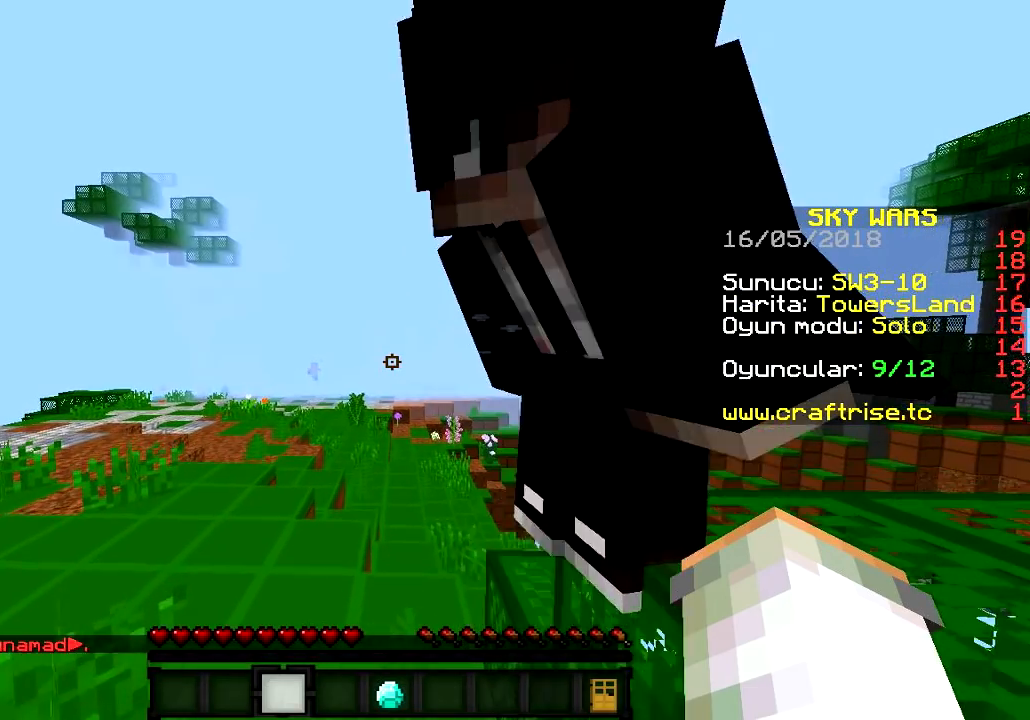
Gameplay with keyboard; each line is a JSON object with the keys held at the frame after it. "events" lists presses ("down") and releases ("up") of "a", "d", "s" and "w" between this image and that frame as [ms after this image, input, new state], when the widget could be followed in between. No other keys are recorded. Mouse input is not recorded.
{"keys": ["w"]}
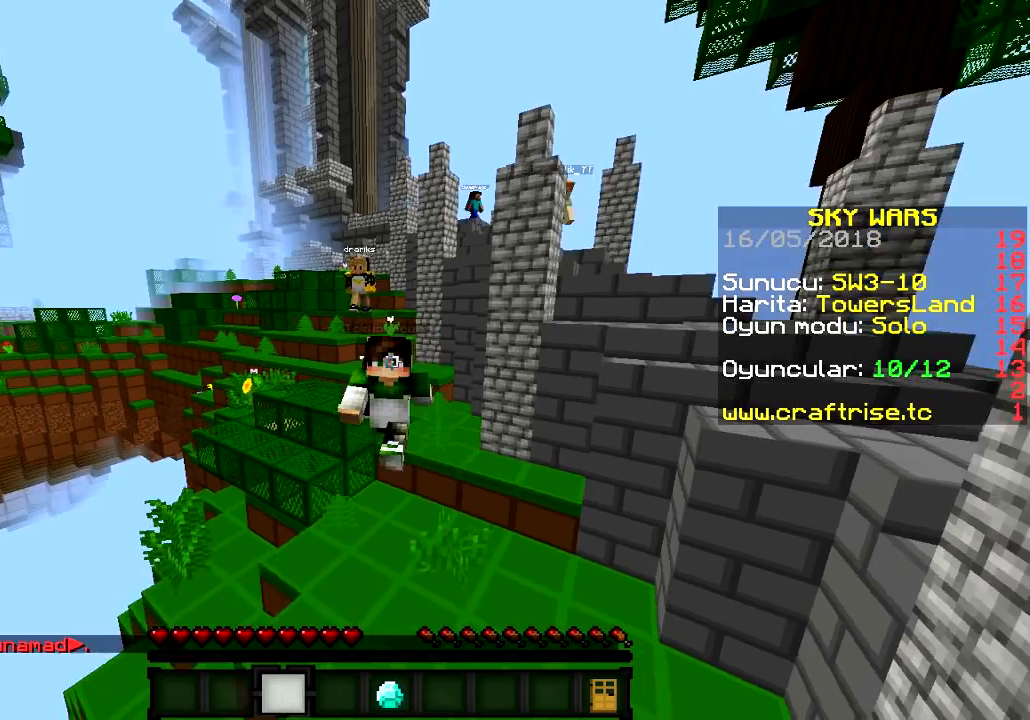
{"keys": ["w"], "events": []}
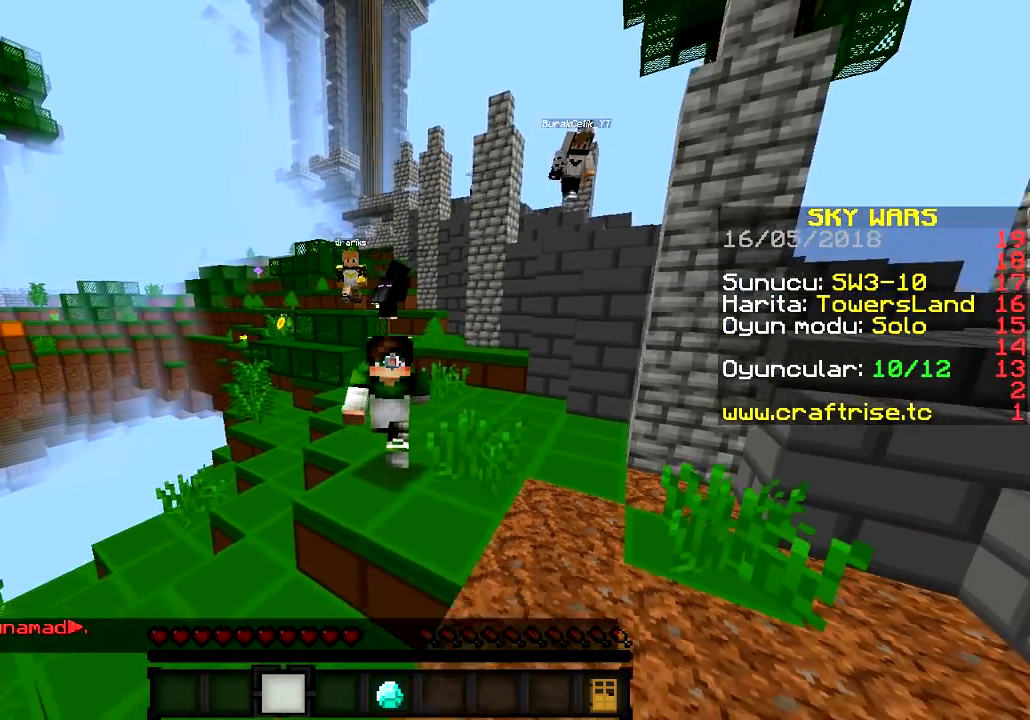
{"keys": ["w"], "events": []}
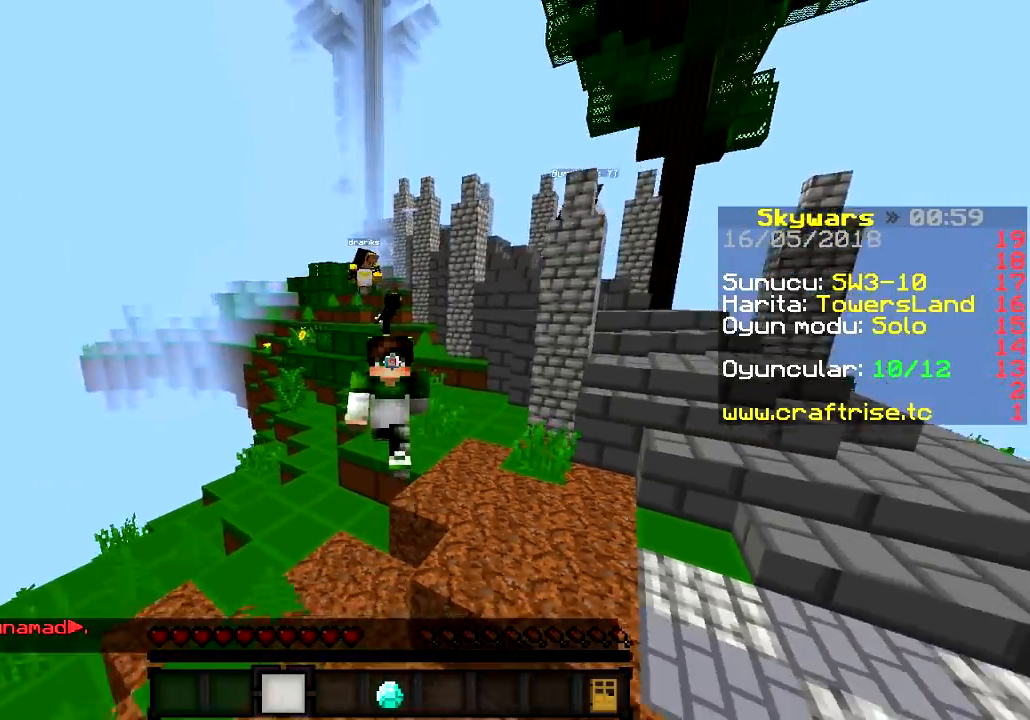
{"keys": ["w"], "events": []}
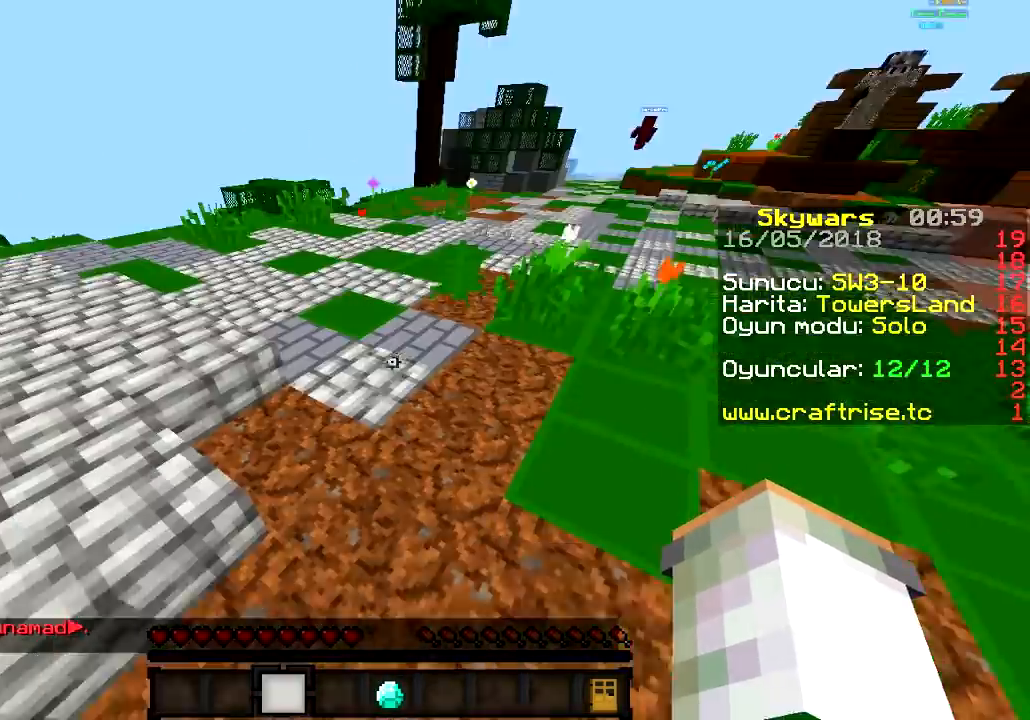
{"keys": ["w"], "events": []}
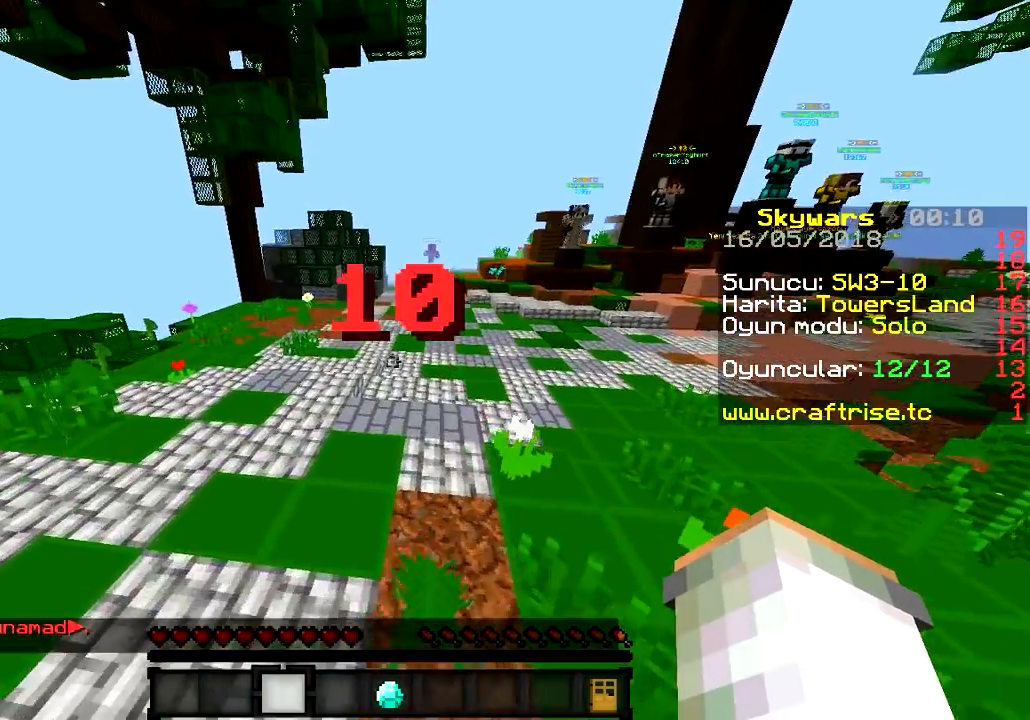
{"keys": ["w"], "events": []}
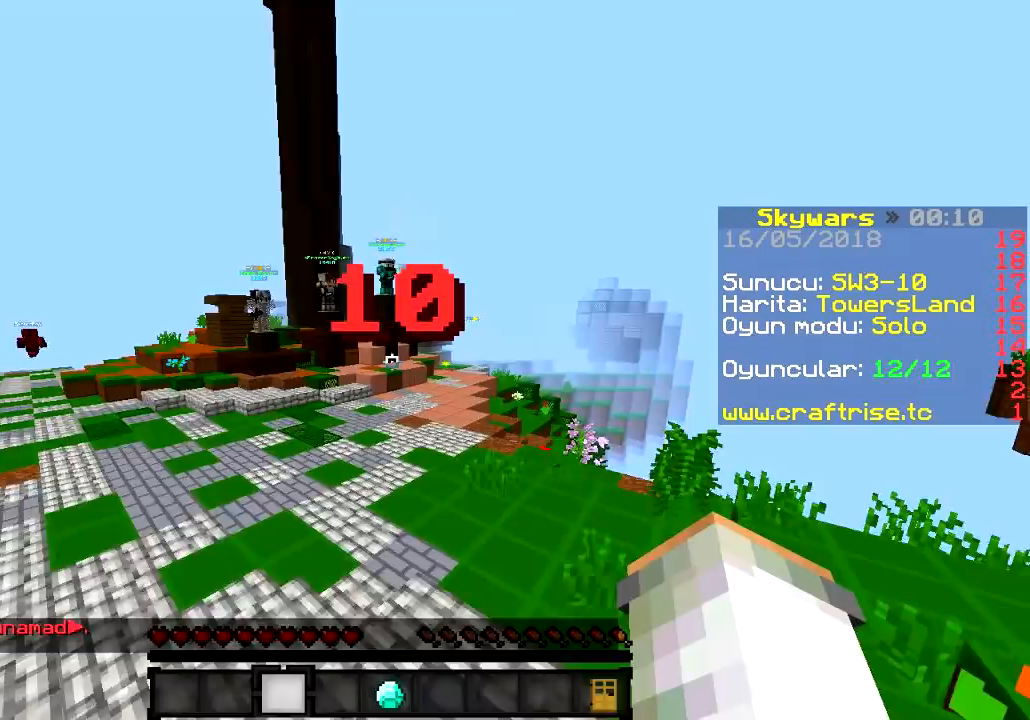
{"keys": ["w"], "events": []}
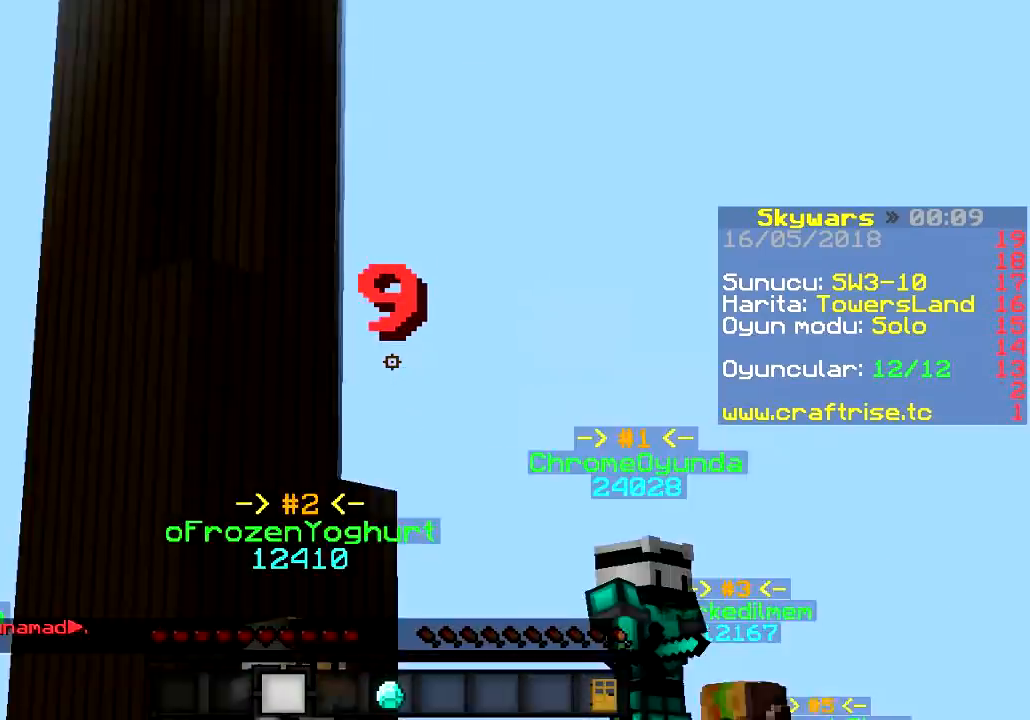
{"keys": ["w"], "events": []}
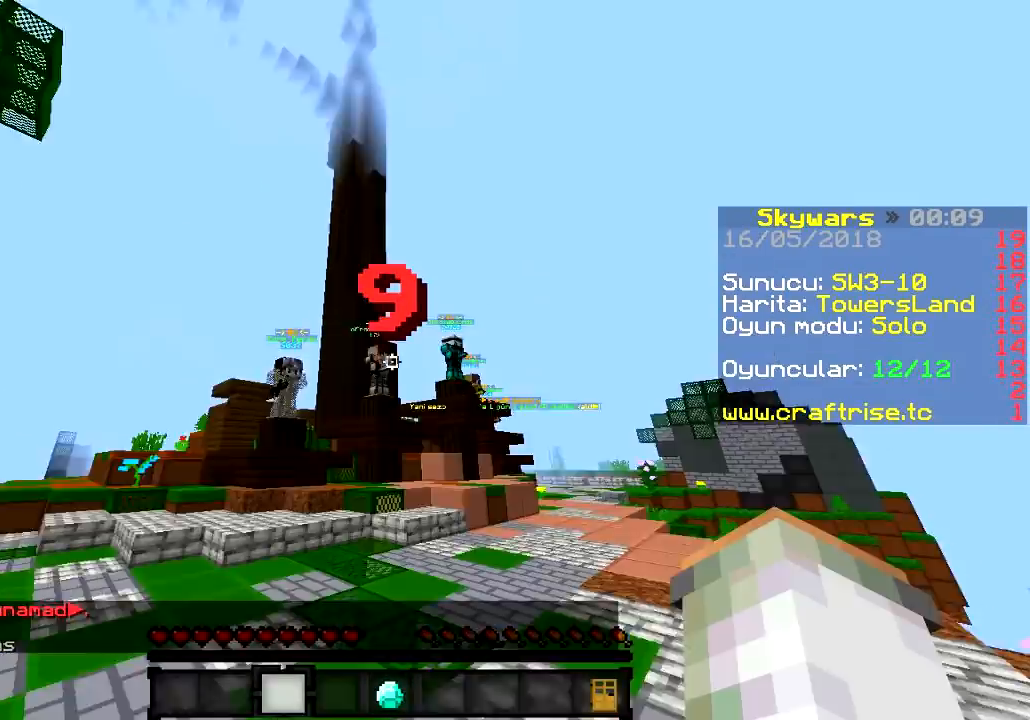
{"keys": ["w"], "events": []}